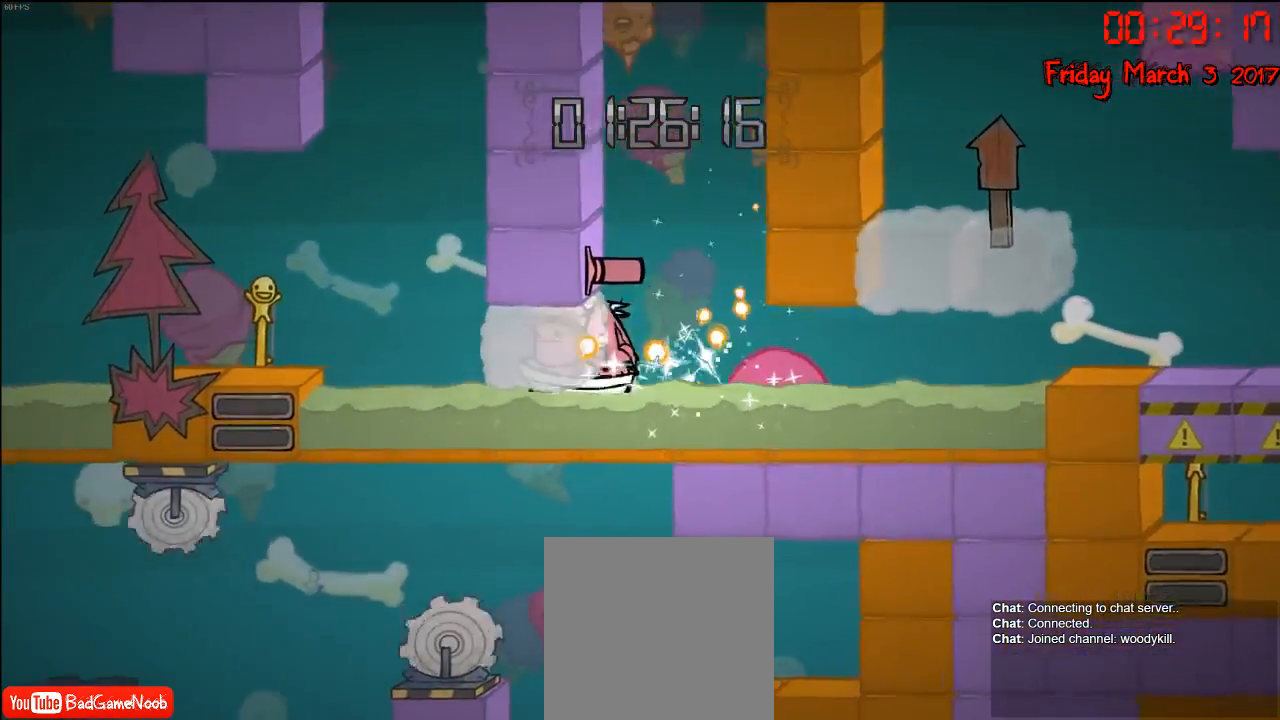
Gameplay with a controller (Xbox layout); each line is a JSON object with the inputs held at the frame after it. "events" lists button and stick changes between this image and that frame as [ms after this image, input, new state], when the widget could be followed in between.
{"buttons": [], "left_stick": "left", "right_stick": "center", "events": []}
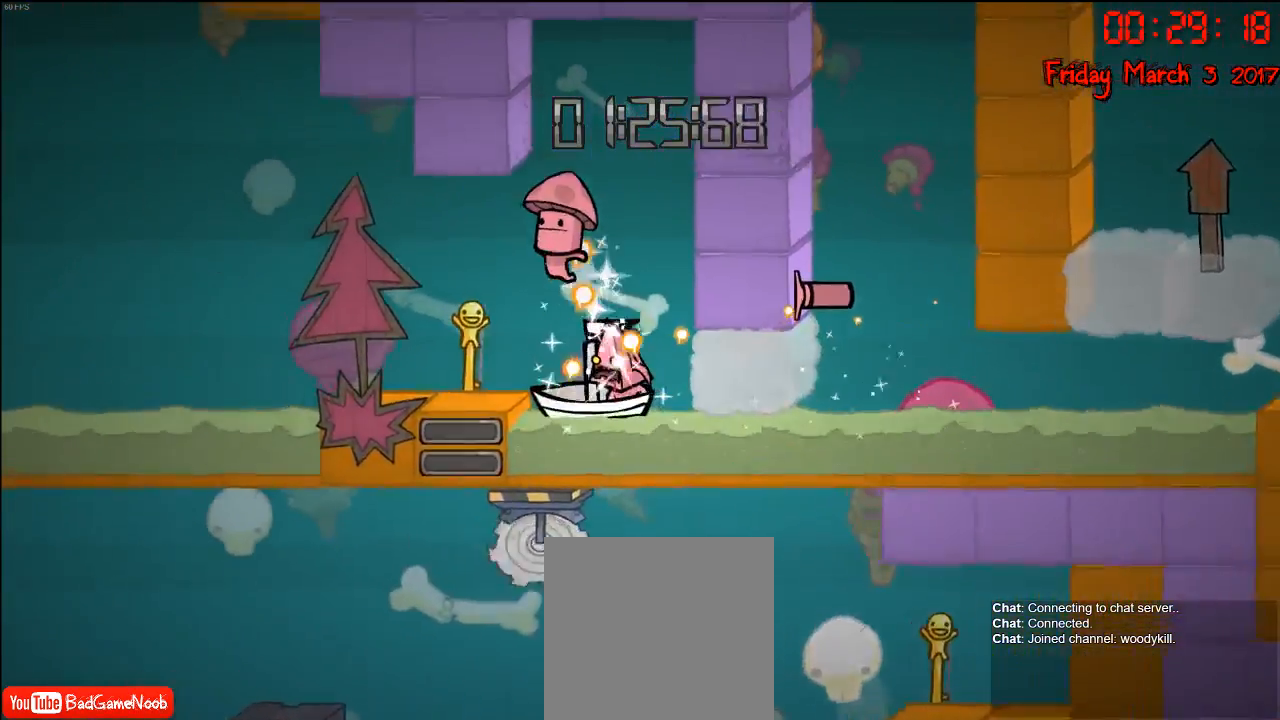
{"buttons": [], "left_stick": "left", "right_stick": "center", "events": [[83, "left_stick", "center"], [150, "left_stick", "left"], [400, "A", "down"], [500, "A", "up"]]}
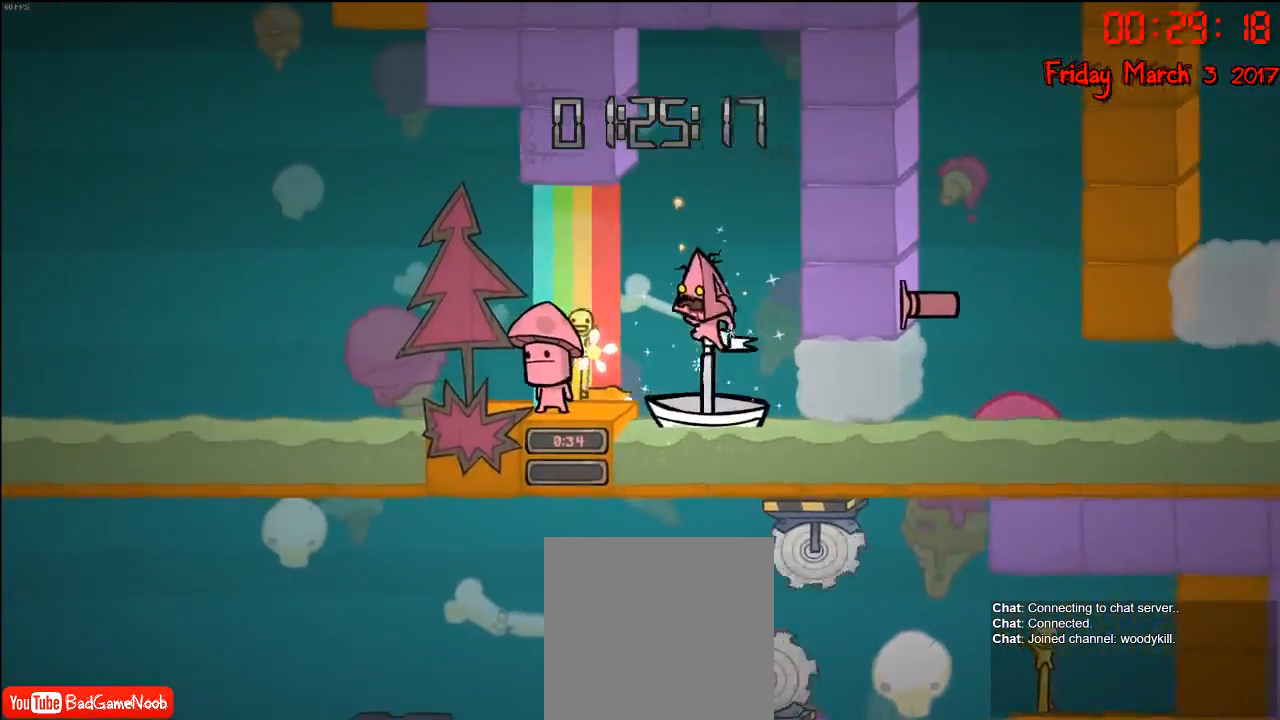
{"buttons": [], "left_stick": "center", "right_stick": "center", "events": [[400, "left_stick", "center"]]}
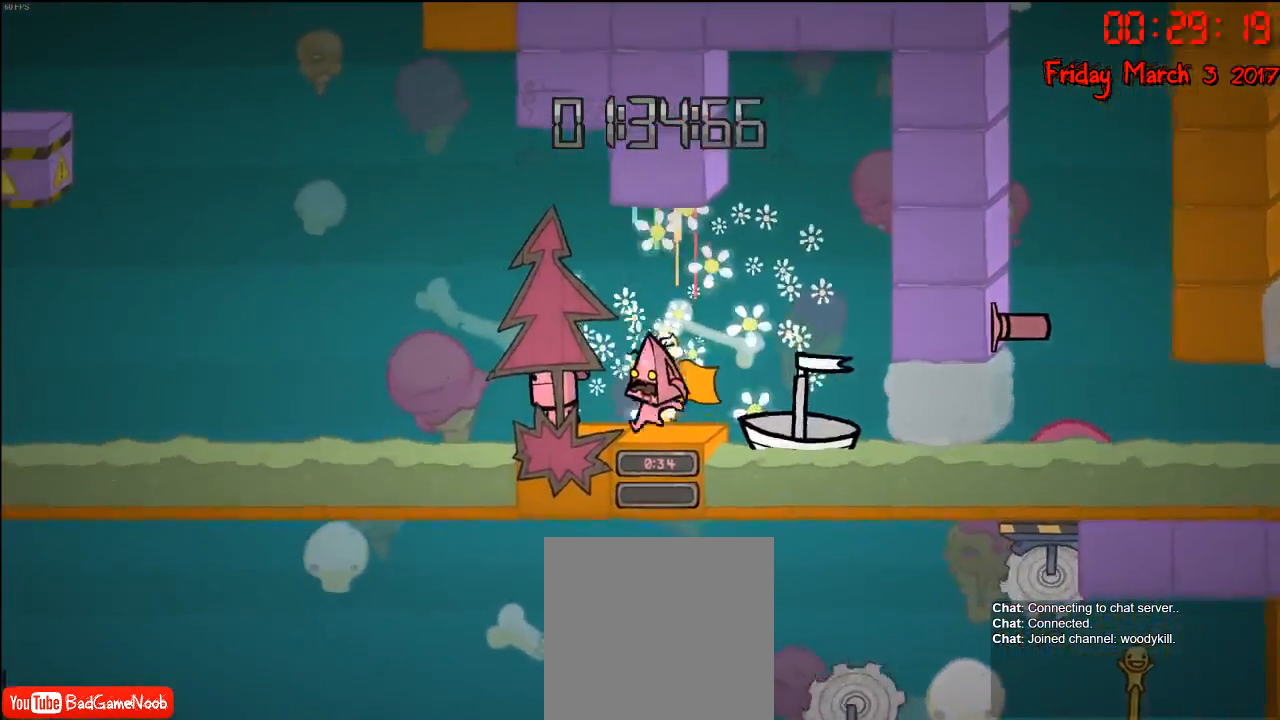
{"buttons": [], "left_stick": "center", "right_stick": "center", "events": []}
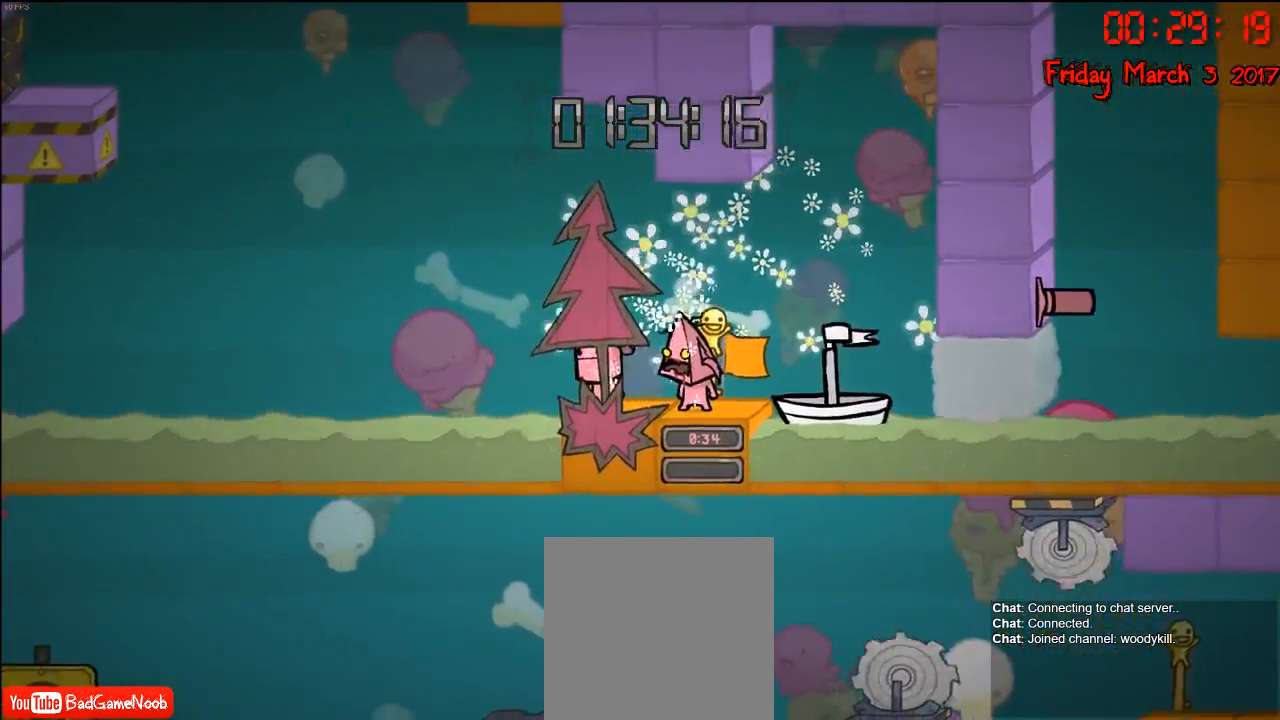
{"buttons": [], "left_stick": "left", "right_stick": "center", "events": [[483, "left_stick", "left"]]}
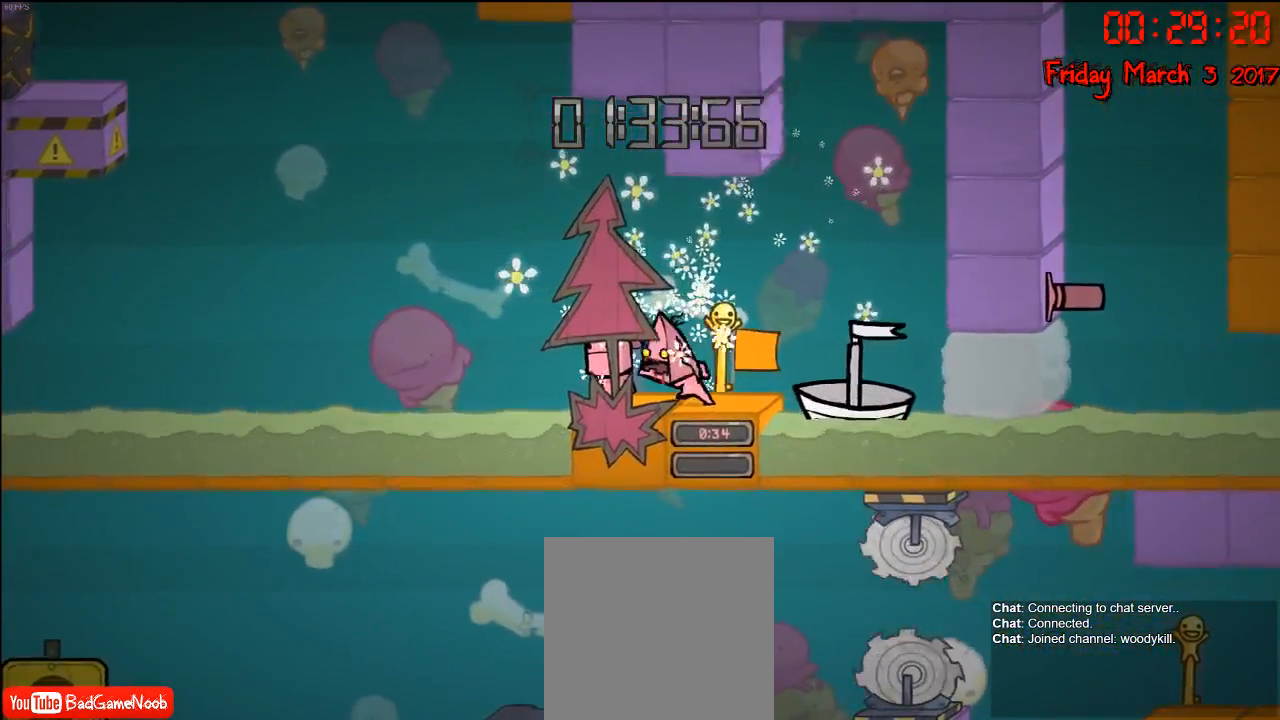
{"buttons": [], "left_stick": "center", "right_stick": "center", "events": [[50, "left_stick", "center"]]}
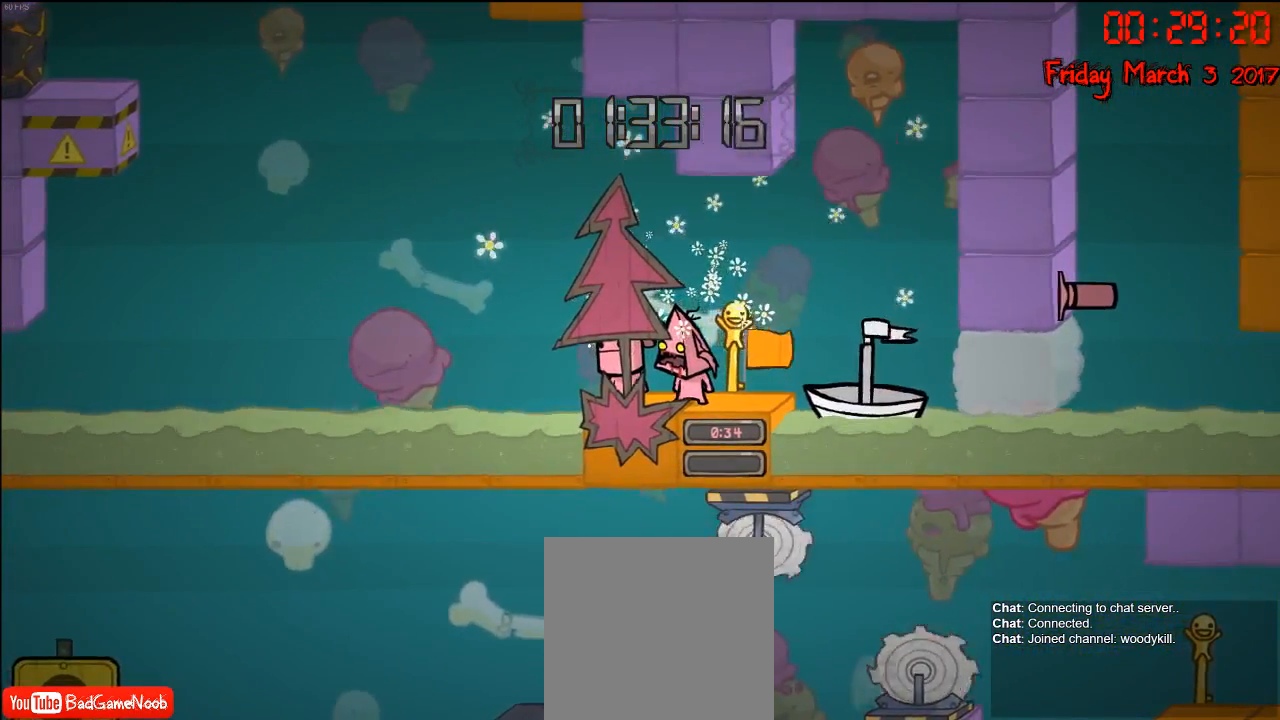
{"buttons": [], "left_stick": "center", "right_stick": "center", "events": [[183, "left_stick", "right"], [350, "left_stick", "center"]]}
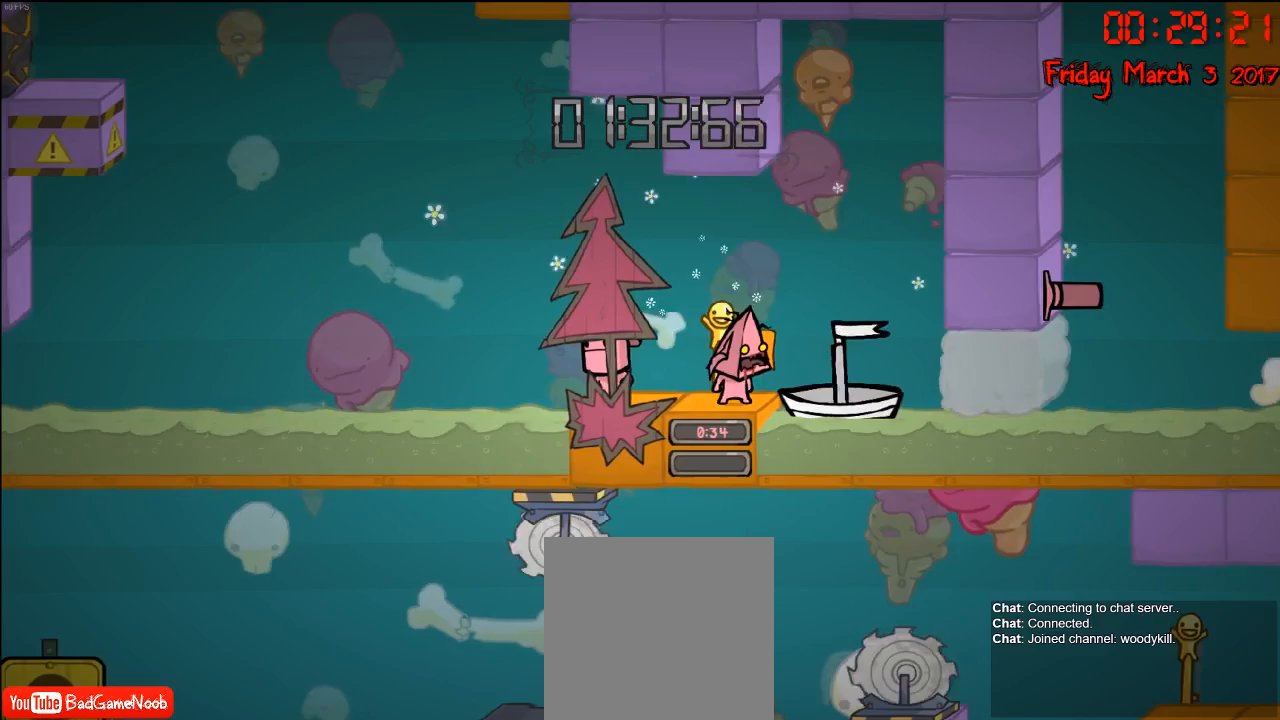
{"buttons": [], "left_stick": "center", "right_stick": "center", "events": []}
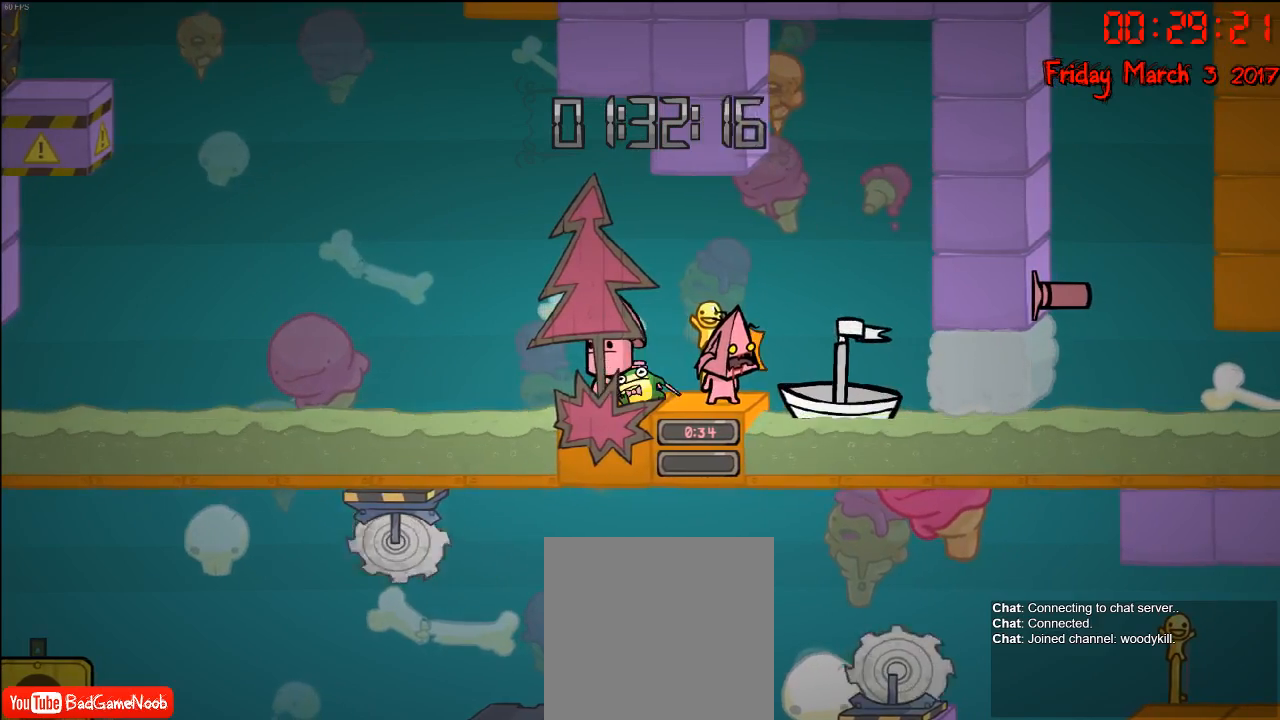
{"buttons": [], "left_stick": "center", "right_stick": "center", "events": []}
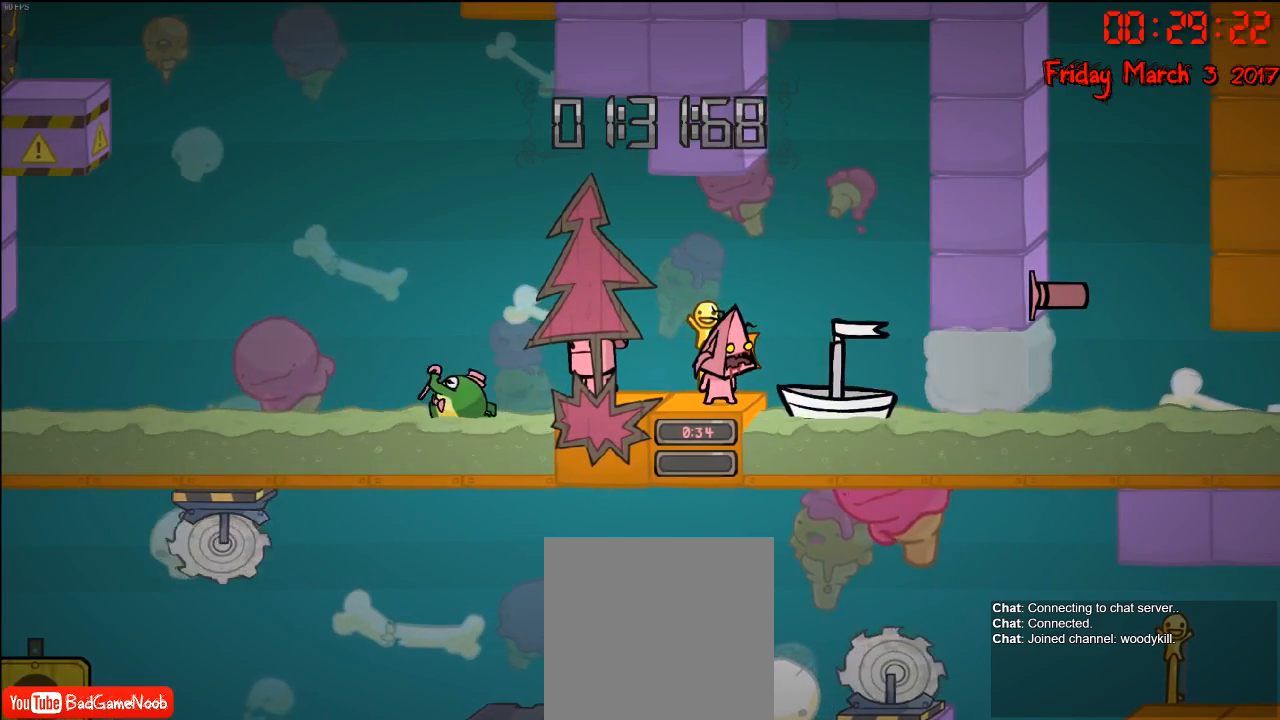
{"buttons": [], "left_stick": "center", "right_stick": "center", "events": []}
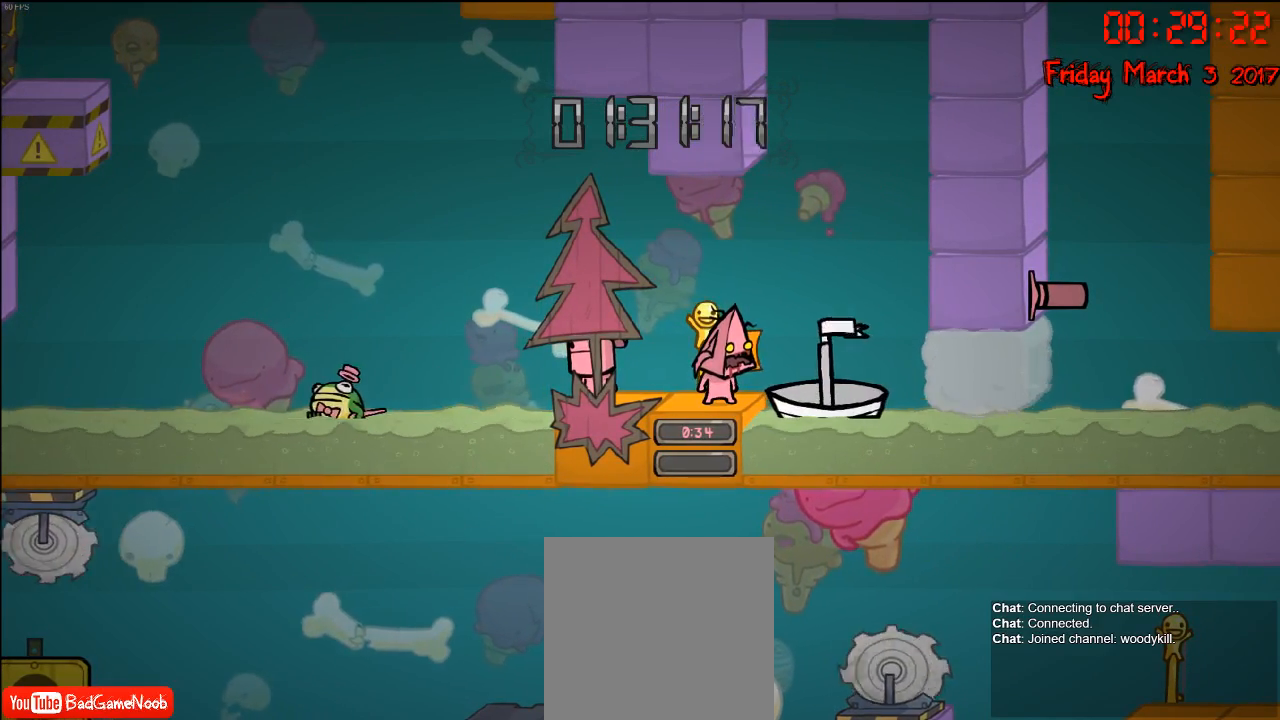
{"buttons": [], "left_stick": "center", "right_stick": "center", "events": []}
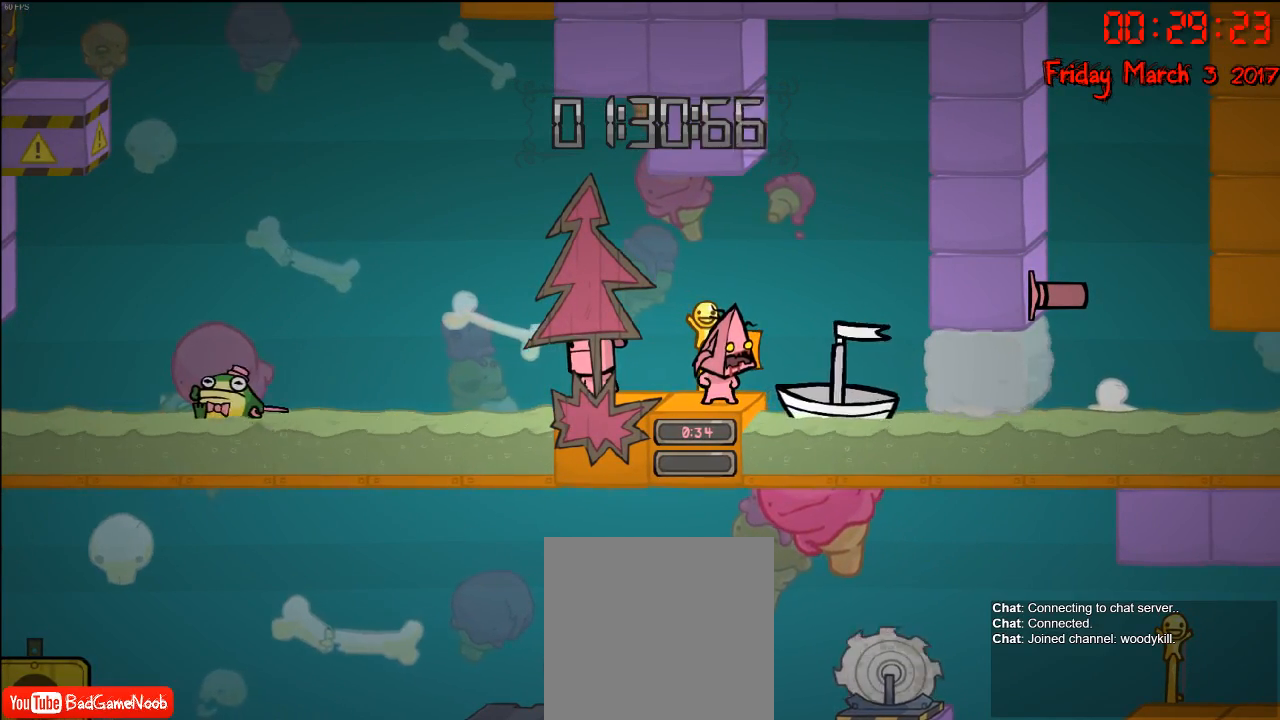
{"buttons": [], "left_stick": "center", "right_stick": "center", "events": []}
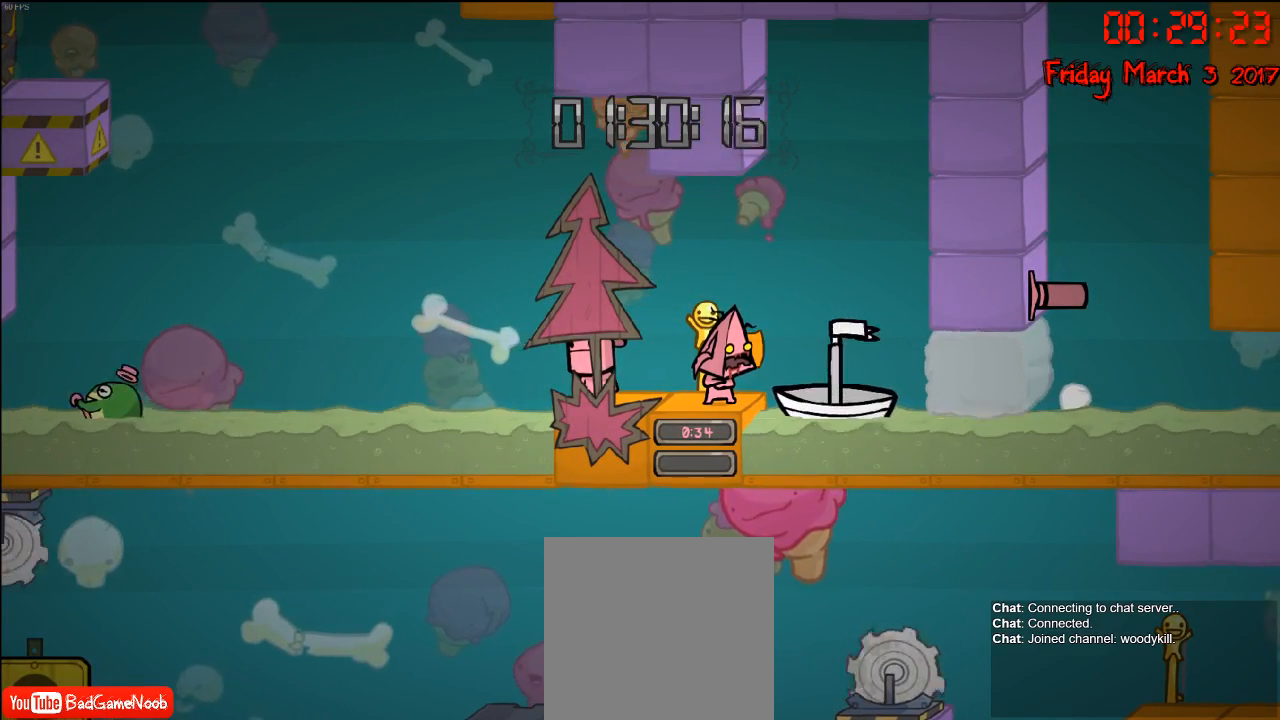
{"buttons": [], "left_stick": "center", "right_stick": "center", "events": []}
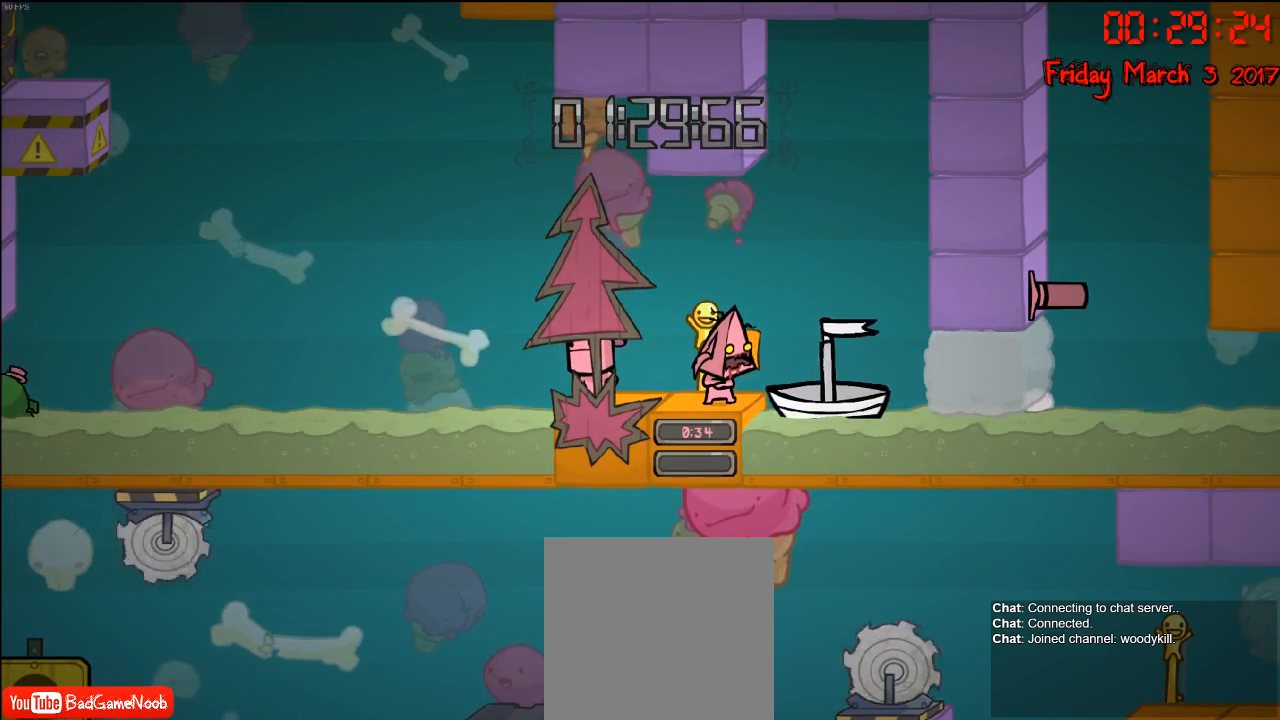
{"buttons": [], "left_stick": "center", "right_stick": "center", "events": []}
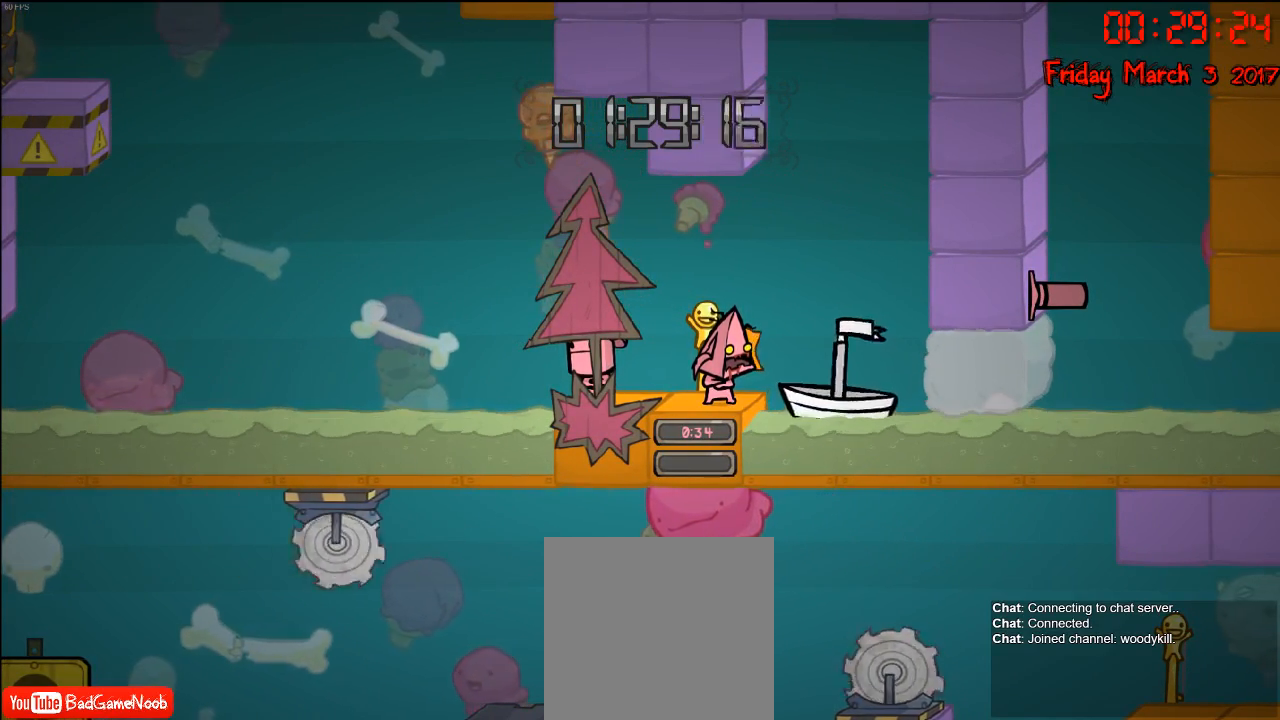
{"buttons": [], "left_stick": "center", "right_stick": "center", "events": []}
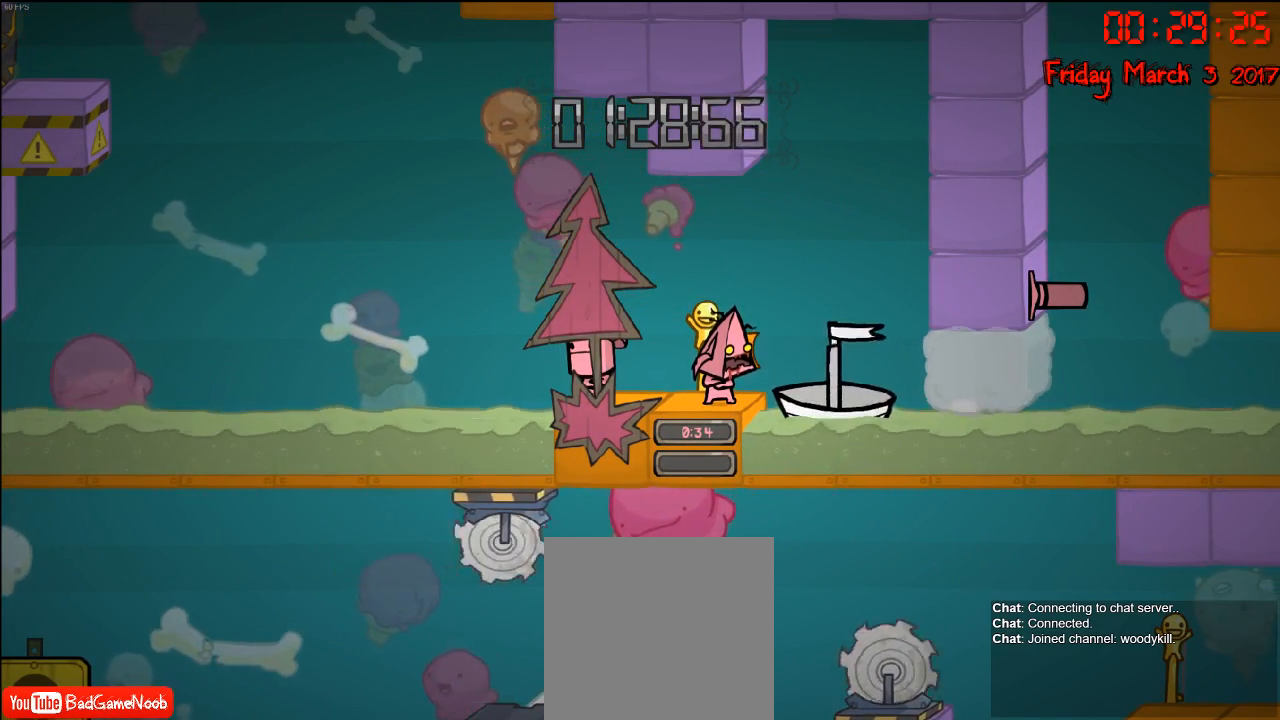
{"buttons": [], "left_stick": "center", "right_stick": "center", "events": []}
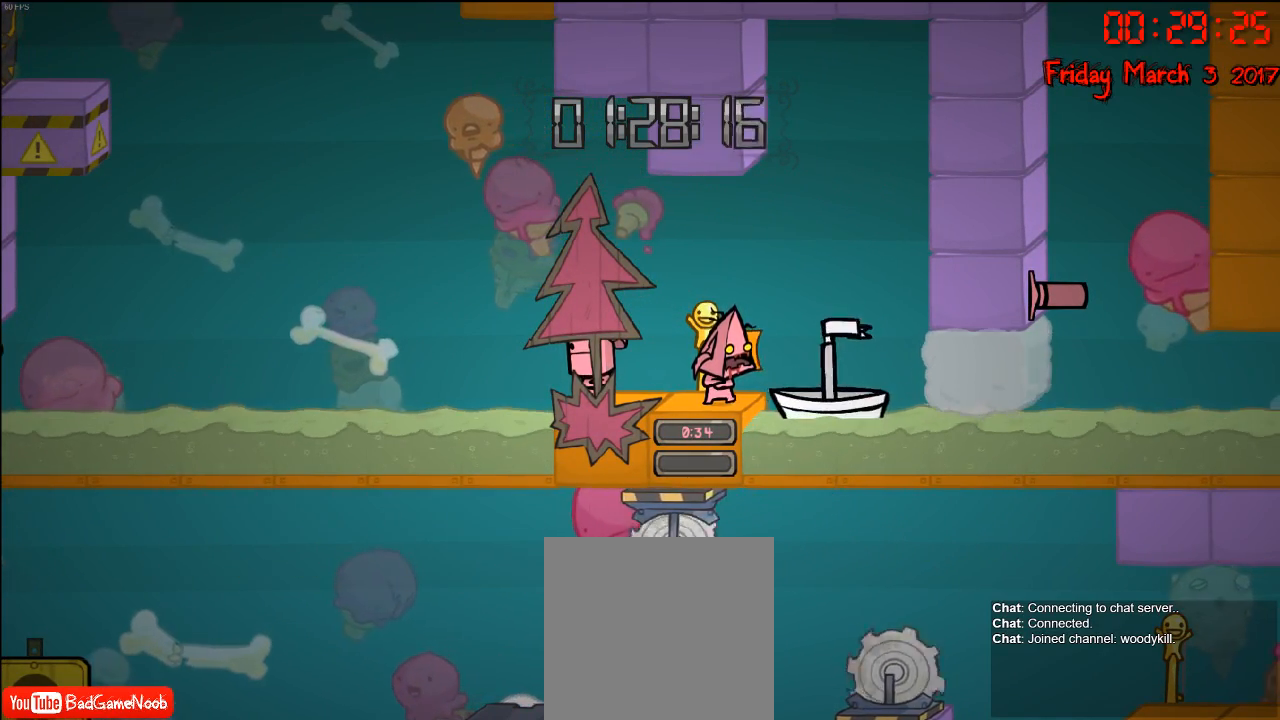
{"buttons": ["A"], "left_stick": "left", "right_stick": "center", "events": [[183, "A", "down"], [217, "left_stick", "left"], [333, "A", "up"], [433, "A", "down"]]}
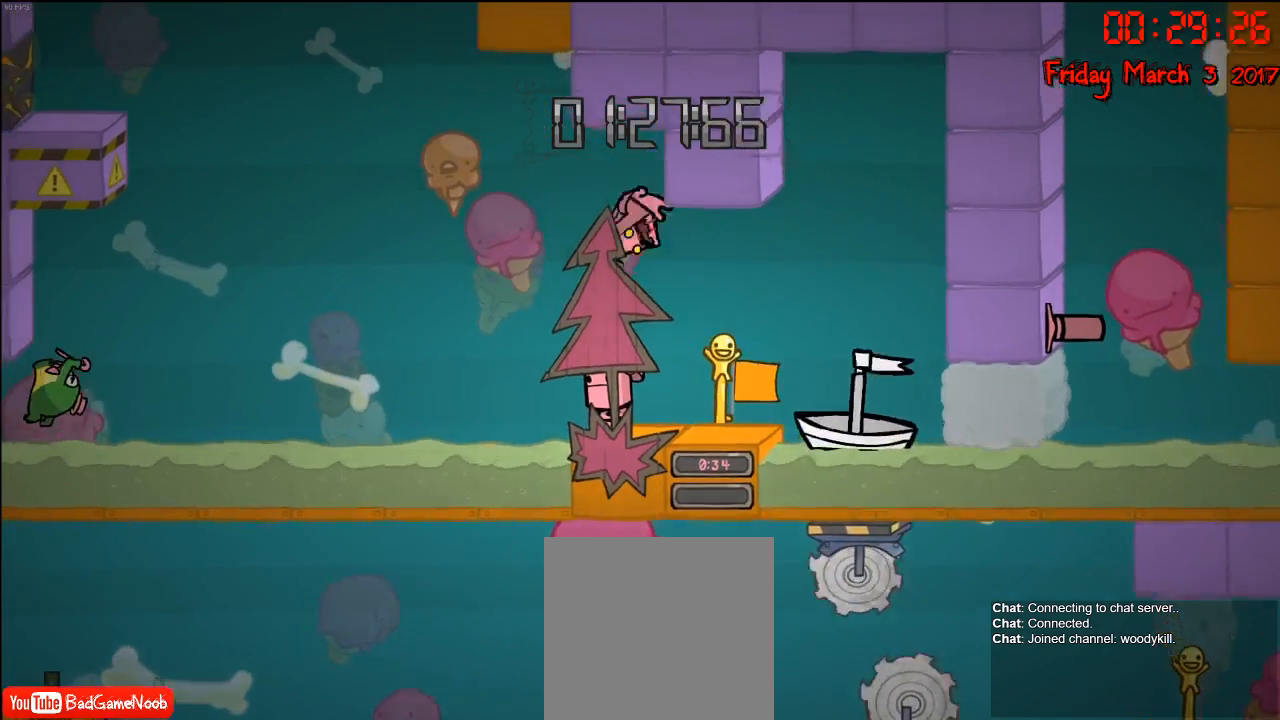
{"buttons": [], "left_stick": "center", "right_stick": "center", "events": [[67, "A", "up"], [133, "left_stick", "center"]]}
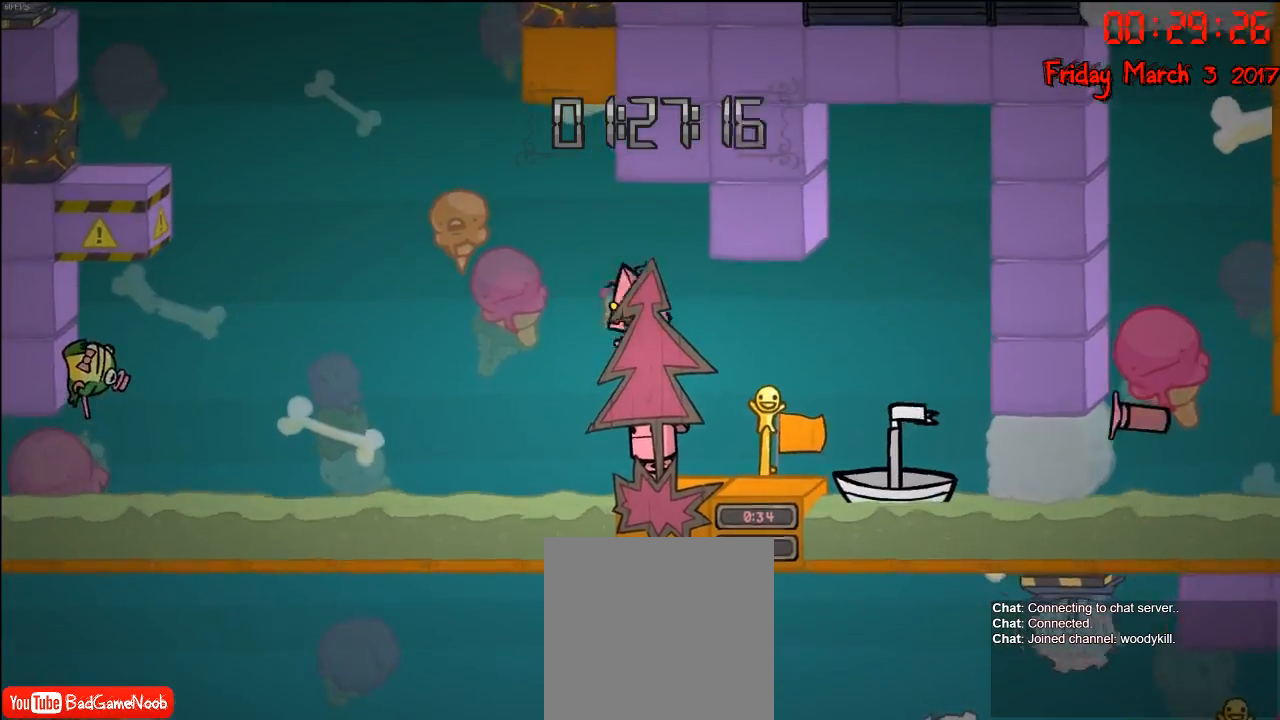
{"buttons": [], "left_stick": "center", "right_stick": "center", "events": [[383, "A", "down"], [483, "A", "up"]]}
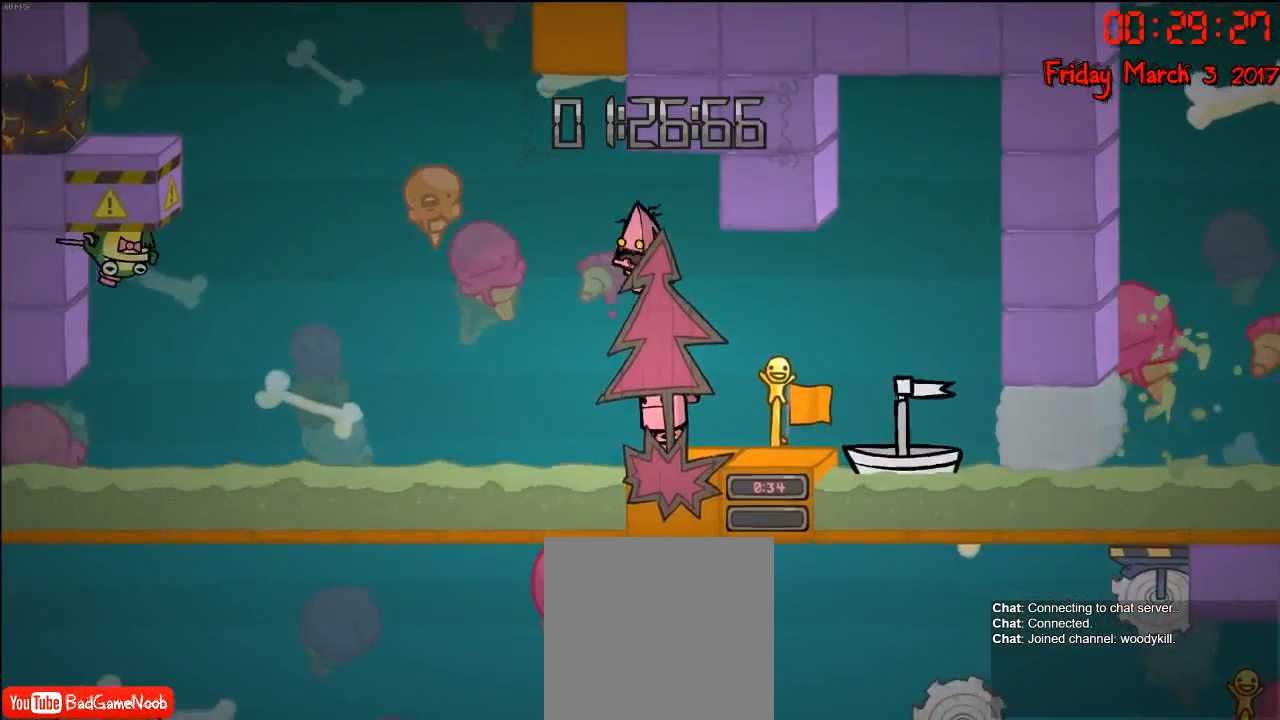
{"buttons": [], "left_stick": "center", "right_stick": "center", "events": [[333, "A", "down"], [450, "A", "up"]]}
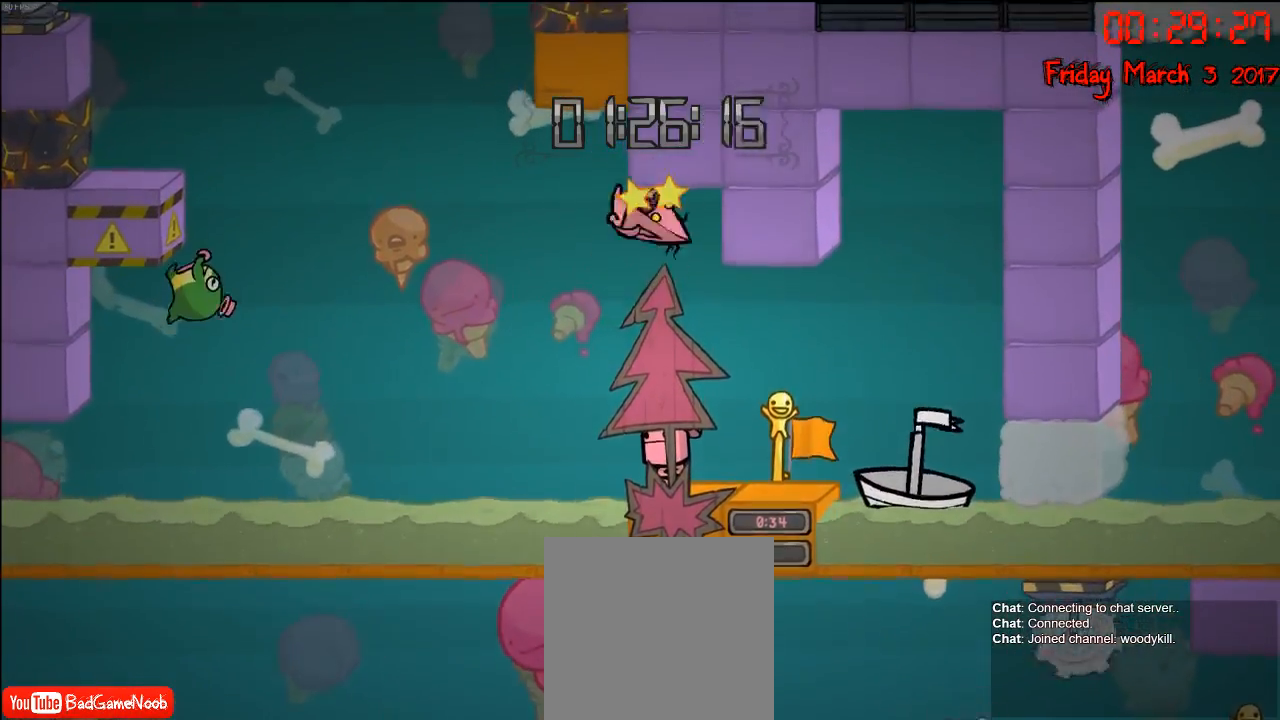
{"buttons": [], "left_stick": "center", "right_stick": "center", "events": []}
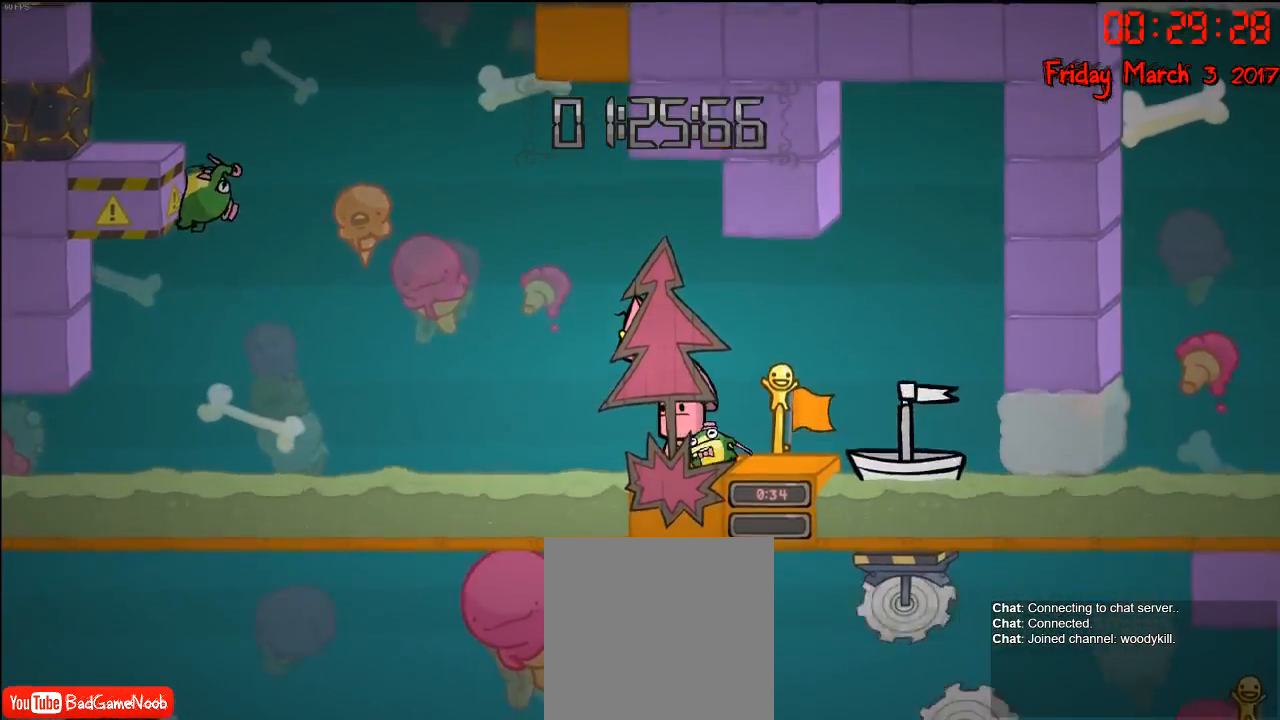
{"buttons": [], "left_stick": "center", "right_stick": "center", "events": []}
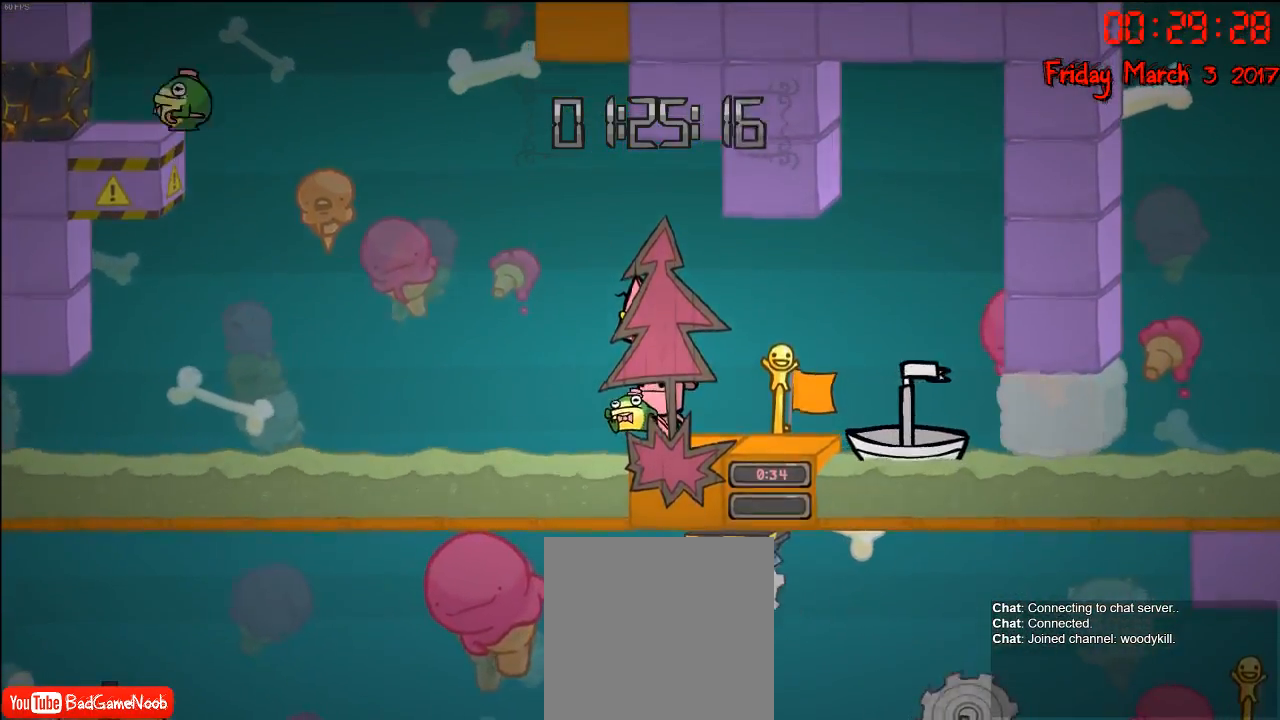
{"buttons": [], "left_stick": "center", "right_stick": "center", "events": []}
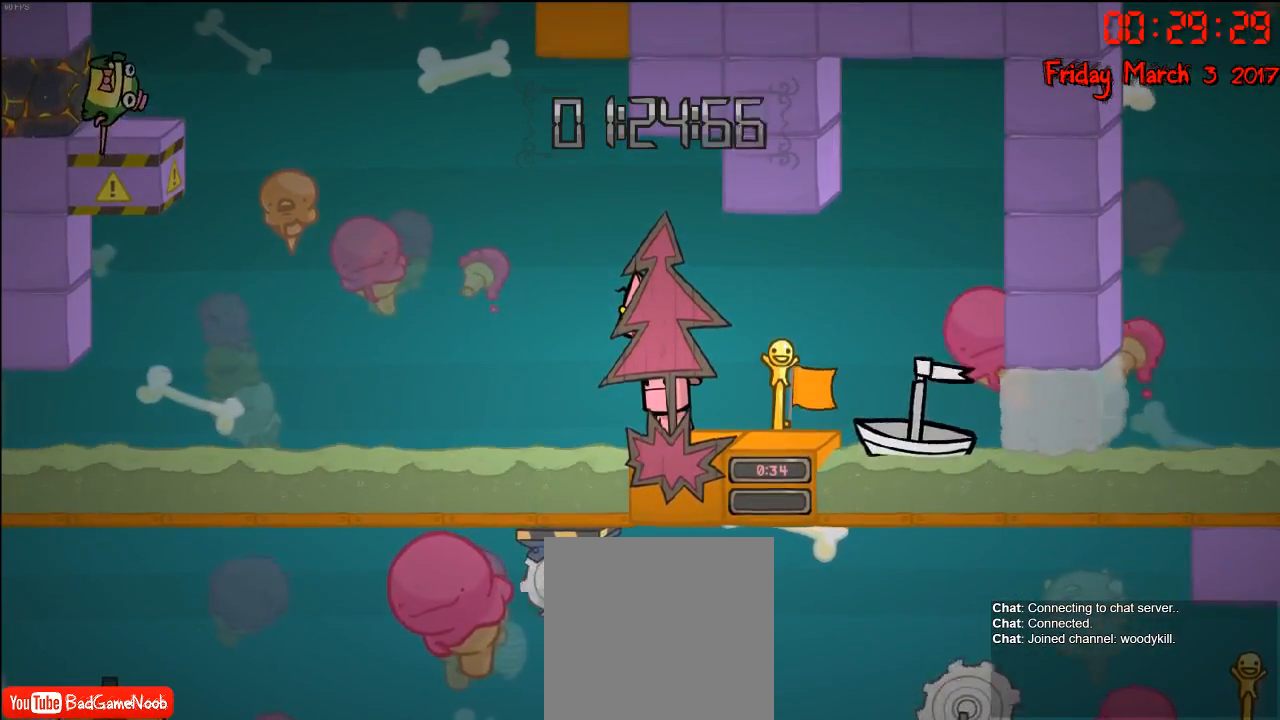
{"buttons": [], "left_stick": "left", "right_stick": "center", "events": [[250, "A", "down"], [250, "left_stick", "left"], [400, "A", "up"]]}
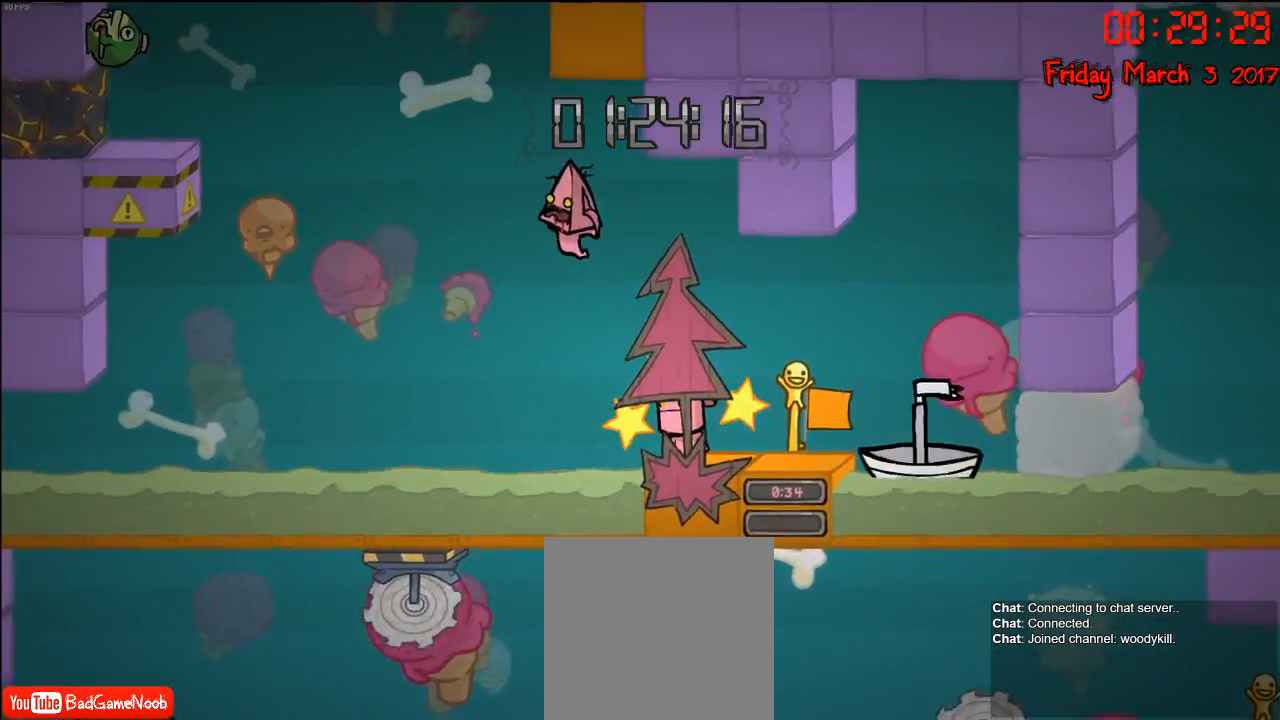
{"buttons": [], "left_stick": "right", "right_stick": "center", "events": [[133, "A", "down"], [383, "A", "up"], [383, "left_stick", "right"]]}
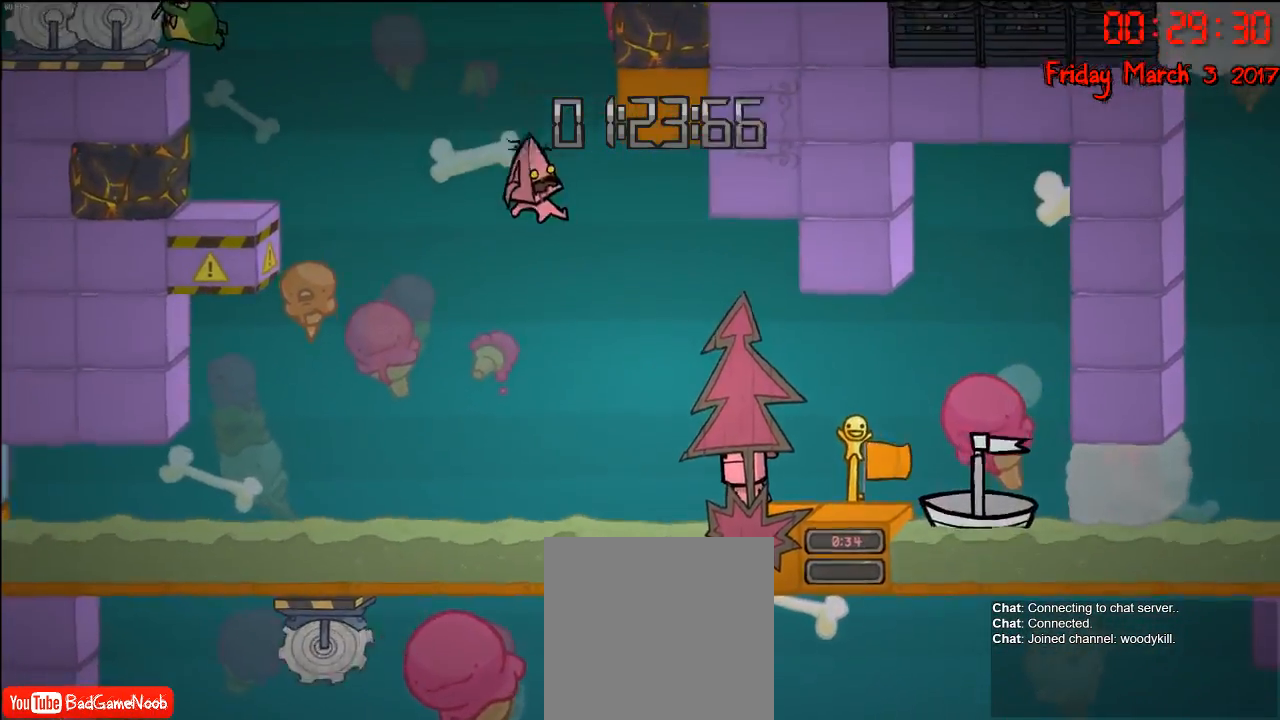
{"buttons": ["A"], "left_stick": "right", "right_stick": "center", "events": [[150, "A", "down"], [350, "A", "up"], [417, "A", "down"]]}
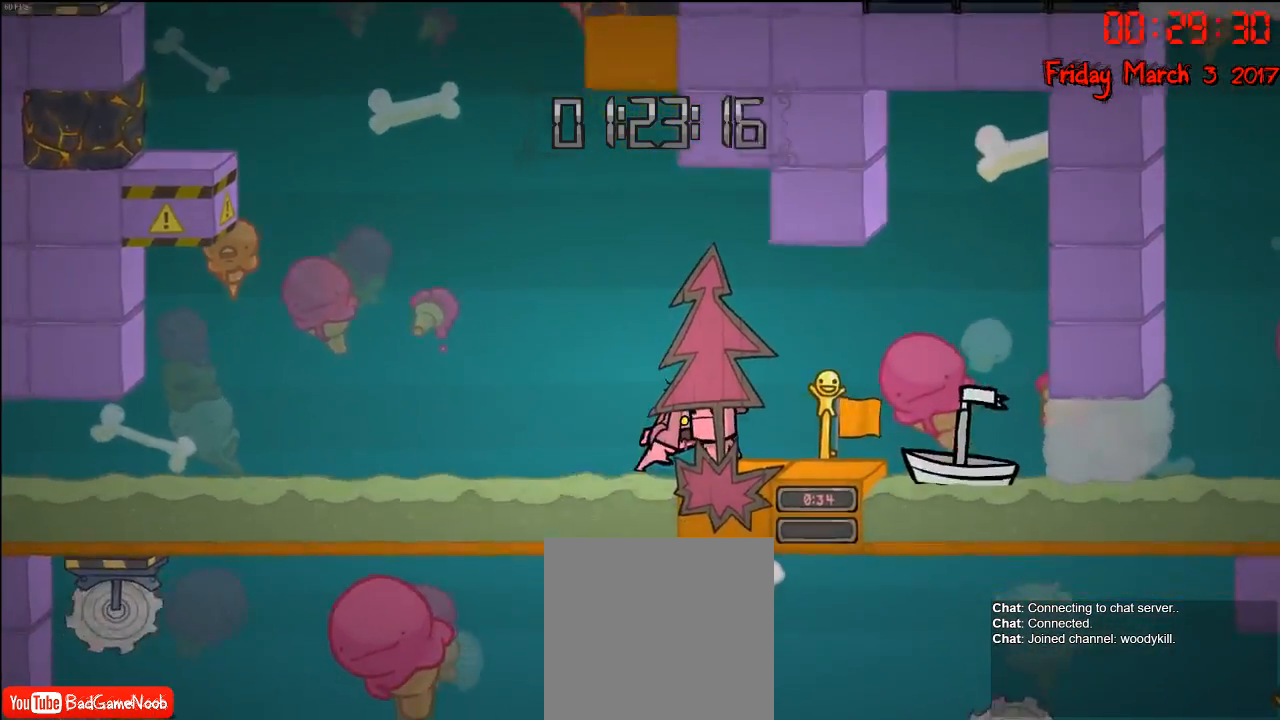
{"buttons": [], "left_stick": "center", "right_stick": "center", "events": [[83, "A", "up"], [217, "A", "down"], [383, "A", "up"], [383, "left_stick", "center"]]}
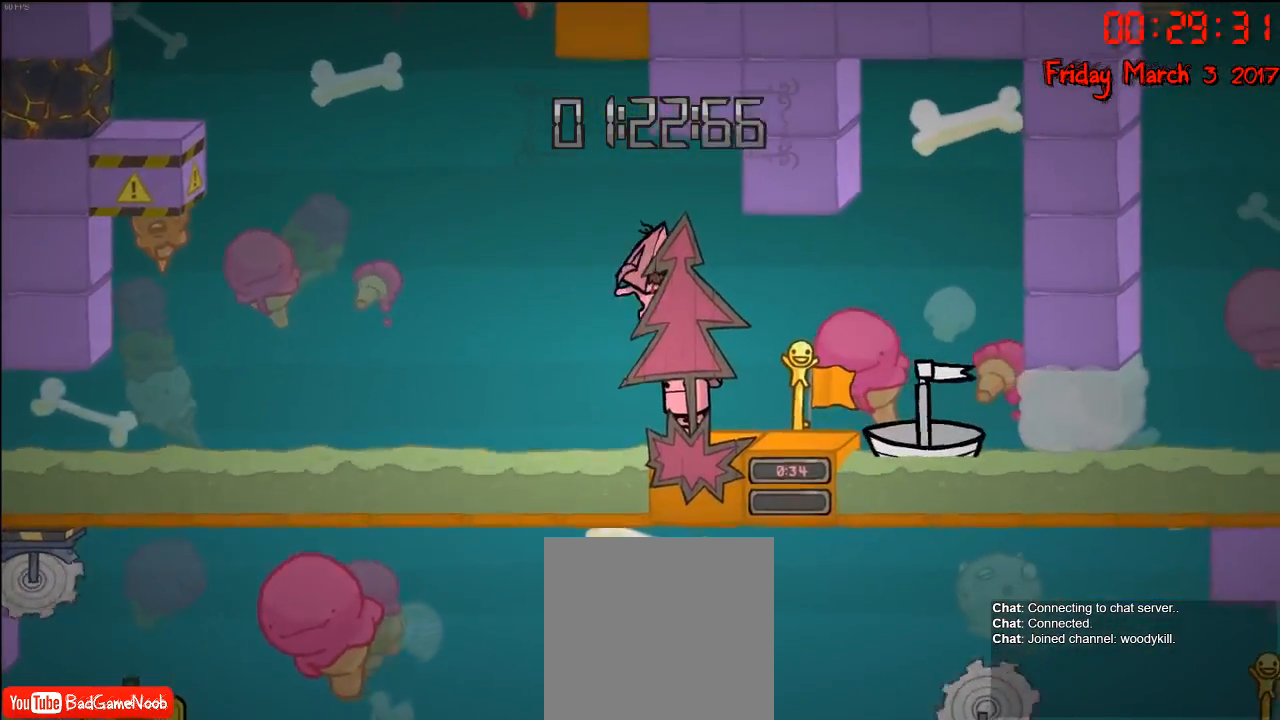
{"buttons": [], "left_stick": "left", "right_stick": "center", "events": [[83, "A", "down"], [150, "A", "up"], [167, "left_stick", "right"], [317, "left_stick", "center"], [417, "left_stick", "left"]]}